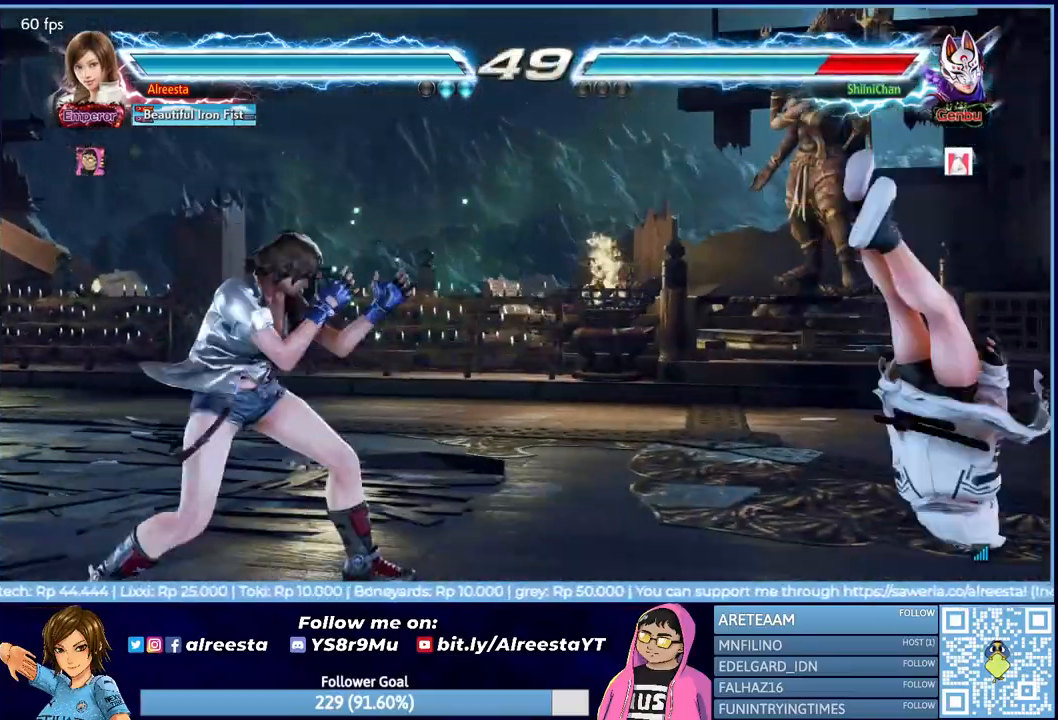
Gameplay with a controller (PlayStation layout); each line is a JSON object with the inputs held at the frame after it. "events" lists button and stick changes between this image and that frame as [ms after this image, input, new state], when the widget could be followed in between. Not read: left_stick right_stick.
{"buttons": ["SQUARE"], "events": [[100, "TRIANGLE", "down"], [233, "TRIANGLE", "up"], [283, "SQUARE", "down"], [383, "SQUARE", "up"], [400, "DPAD_RIGHT", "up"], [450, "SQUARE", "down"]]}
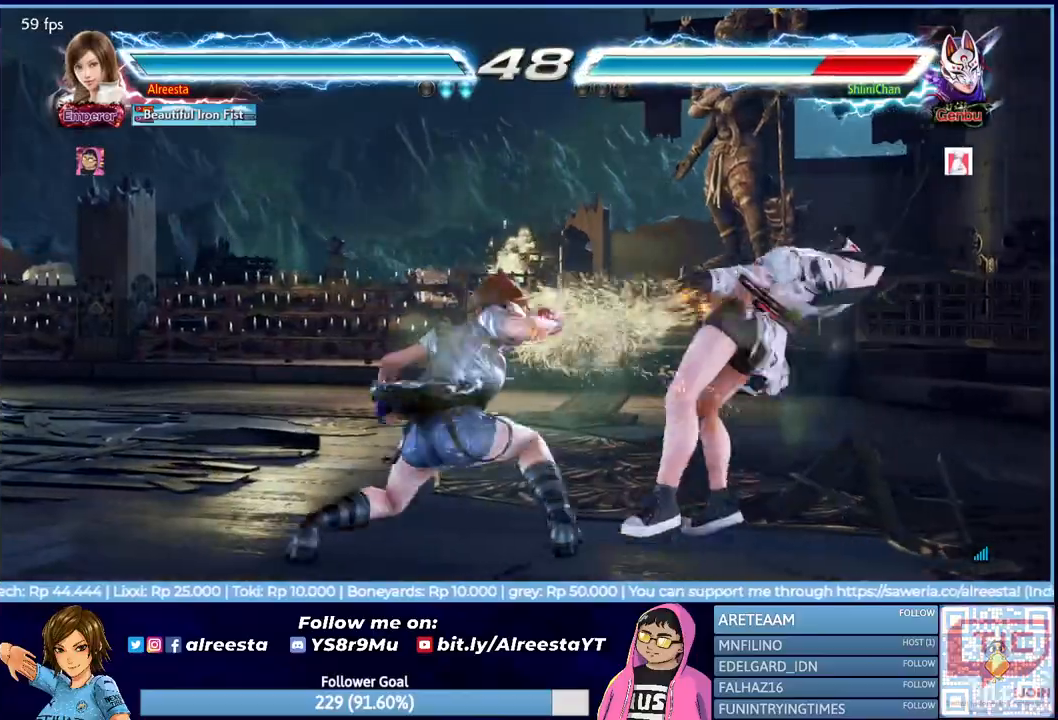
{"buttons": [], "events": [[33, "SQUARE", "up"], [100, "SQUARE", "down"], [183, "SQUARE", "up"], [250, "SQUARE", "down"], [383, "SQUARE", "up"]]}
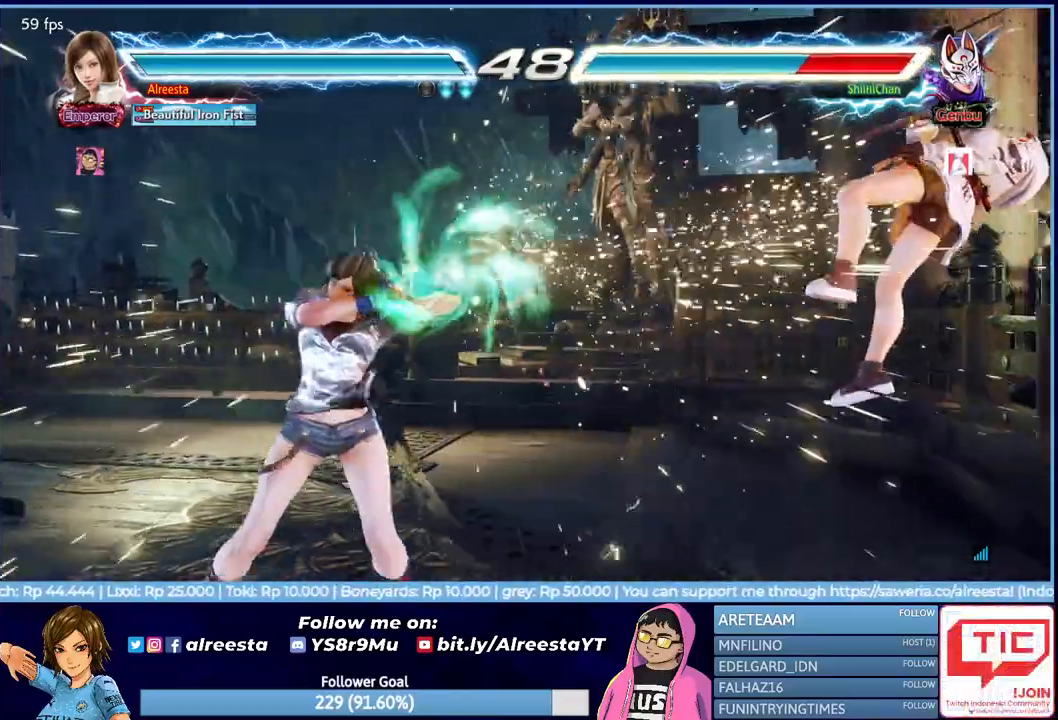
{"buttons": ["R1"], "events": [[100, "DPAD_RIGHT", "down"], [500, "DPAD_RIGHT", "up"], [500, "R1", "down"]]}
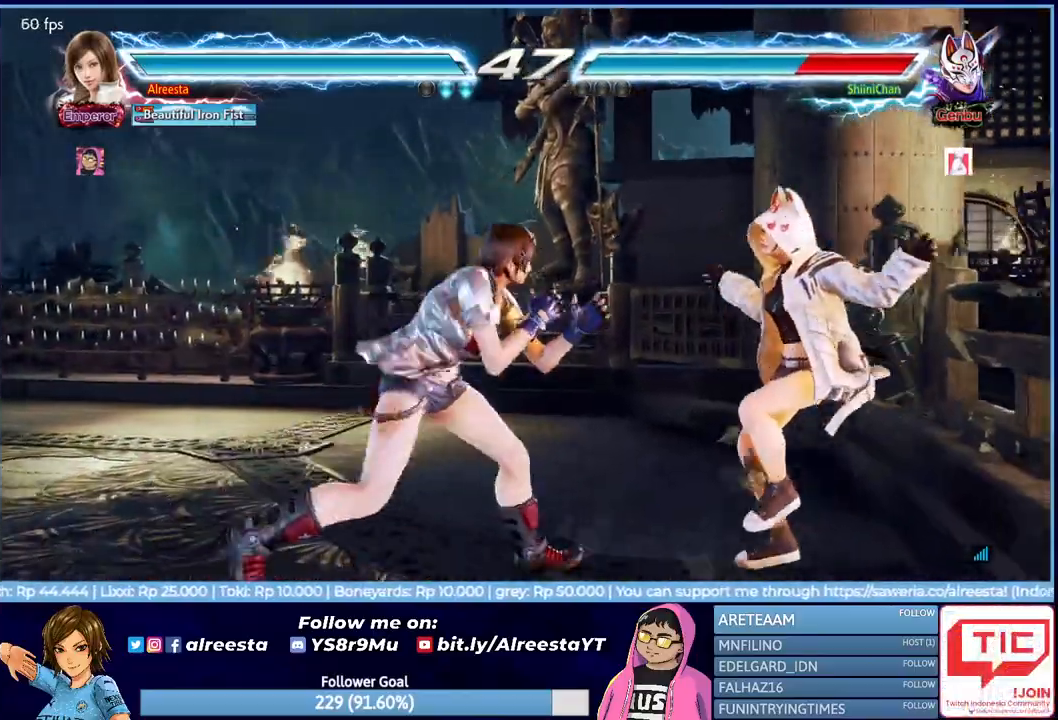
{"buttons": ["CIRCLE"], "events": [[50, "TRIANGLE", "down"], [133, "R1", "up"], [150, "TRIANGLE", "up"], [200, "CIRCLE", "down"], [300, "CIRCLE", "up"], [350, "CIRCLE", "down"], [450, "CIRCLE", "up"], [500, "CIRCLE", "down"]]}
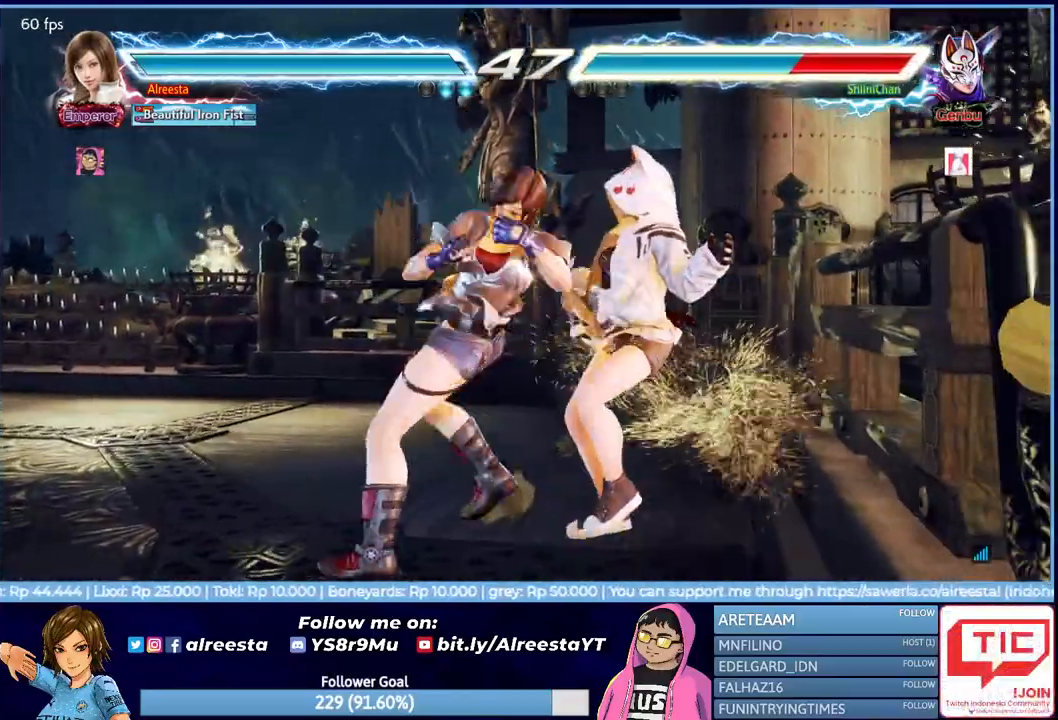
{"buttons": ["CIRCLE"], "events": [[100, "CIRCLE", "up"], [133, "CIRCLE", "down"], [250, "CIRCLE", "up"], [300, "CIRCLE", "down"]]}
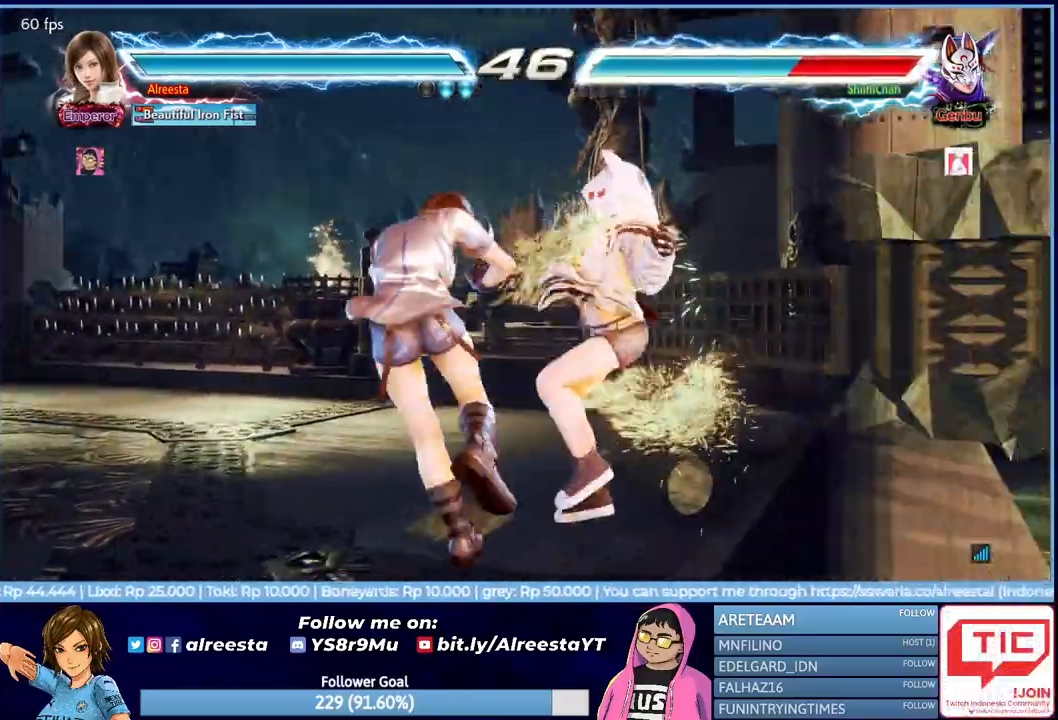
{"buttons": [], "events": [[50, "CIRCLE", "up"], [100, "CIRCLE", "down"], [200, "CIRCLE", "up"], [250, "CIRCLE", "down"], [400, "CIRCLE", "up"]]}
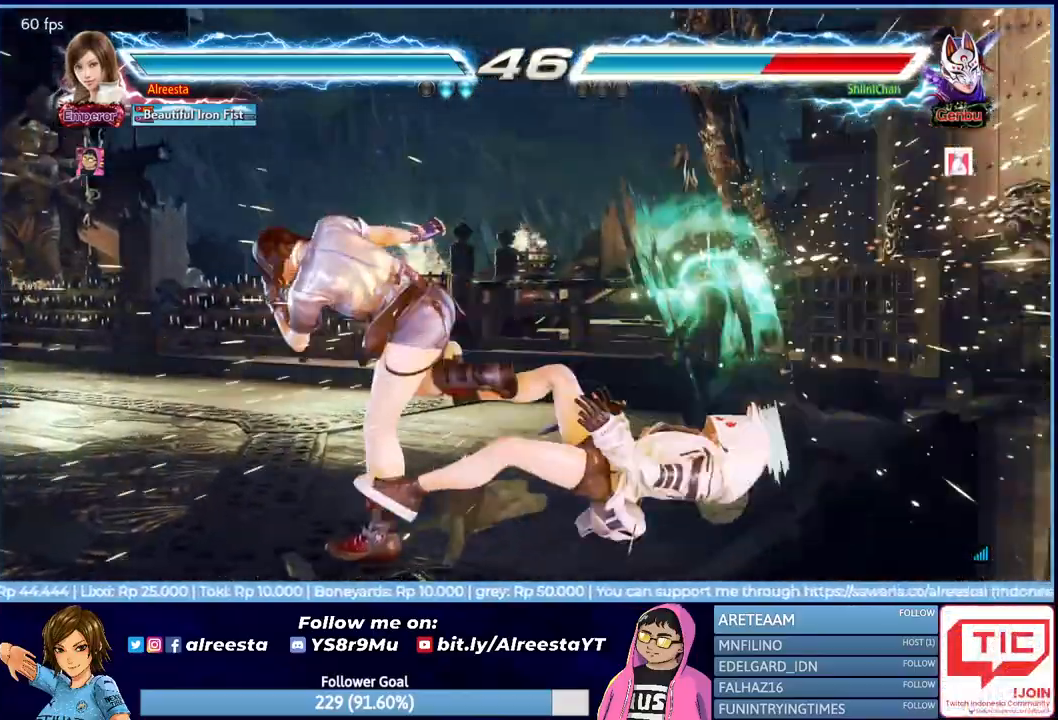
{"buttons": [], "events": [[217, "DPAD_LEFT", "down"], [283, "CIRCLE", "down"], [367, "DPAD_LEFT", "up"], [417, "CIRCLE", "up"]]}
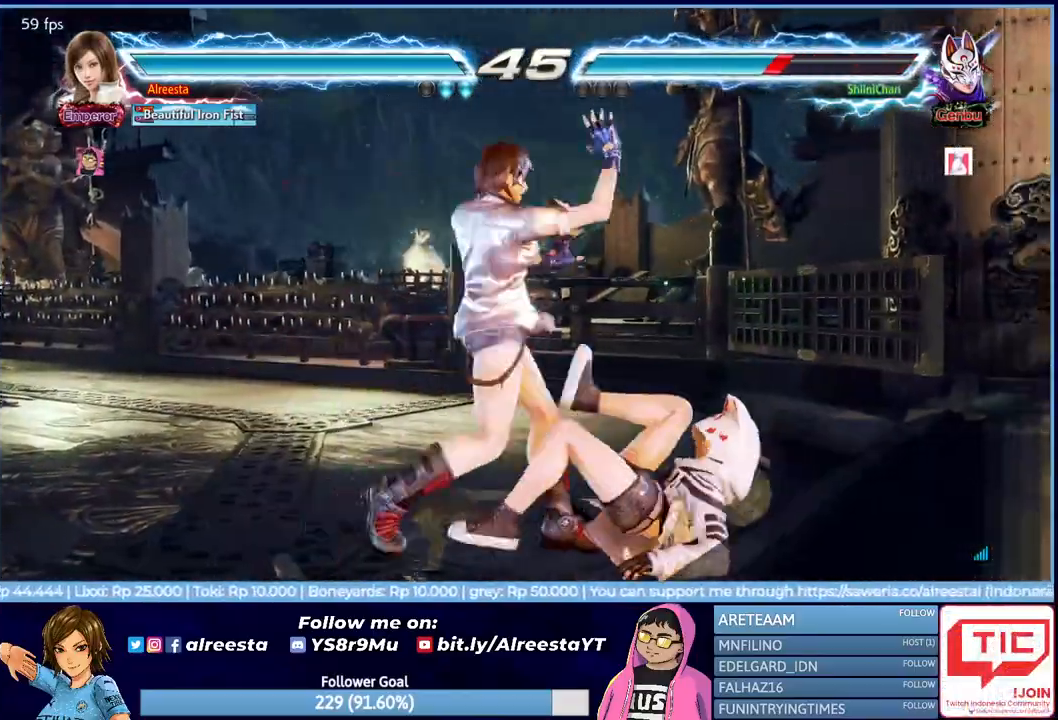
{"buttons": [], "events": [[150, "TRIANGLE", "down"], [283, "TRIANGLE", "up"]]}
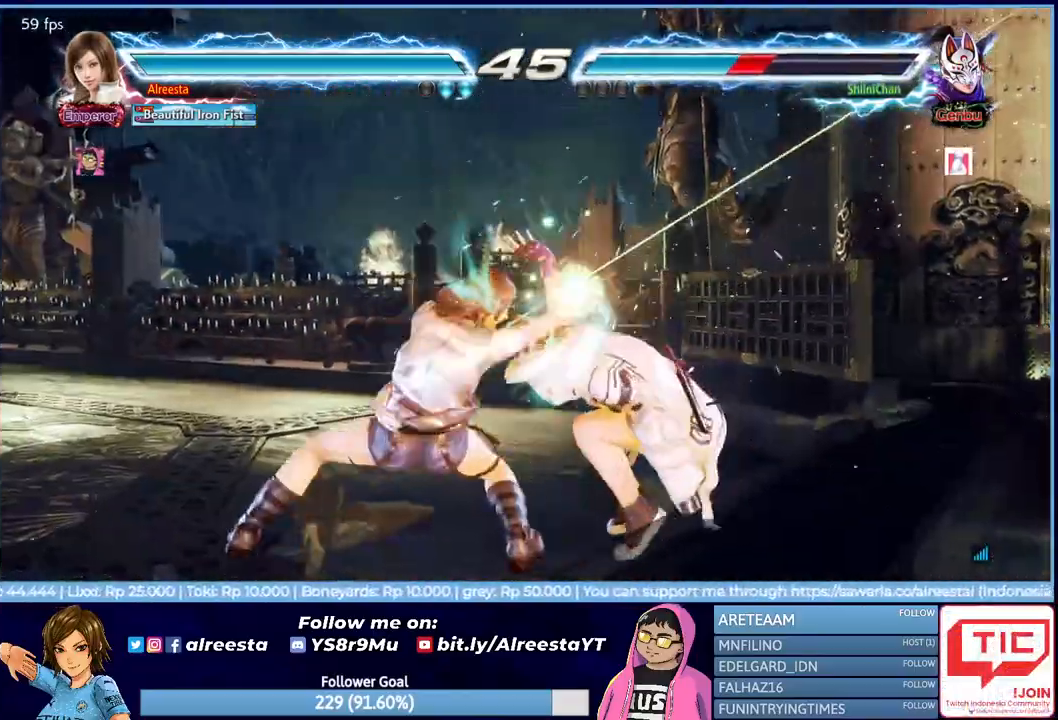
{"buttons": [], "events": [[167, "CROSS", "down"], [267, "CROSS", "up"]]}
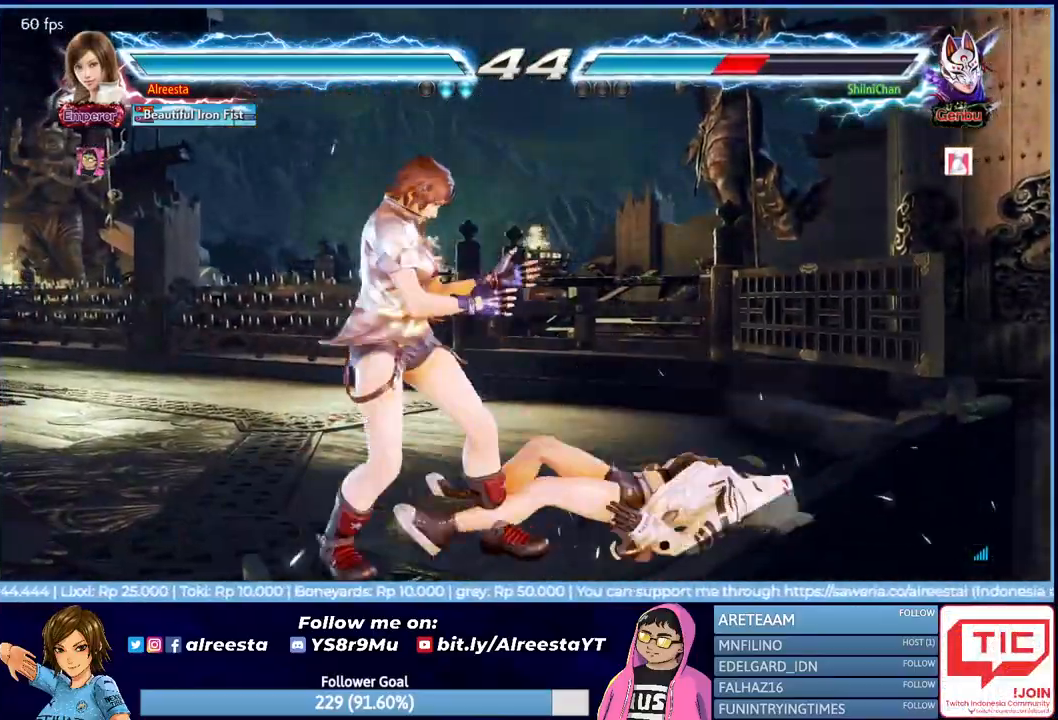
{"buttons": [], "events": [[100, "DPAD_LEFT", "down"], [150, "CIRCLE", "down"], [250, "DPAD_LEFT", "up"], [267, "CIRCLE", "up"]]}
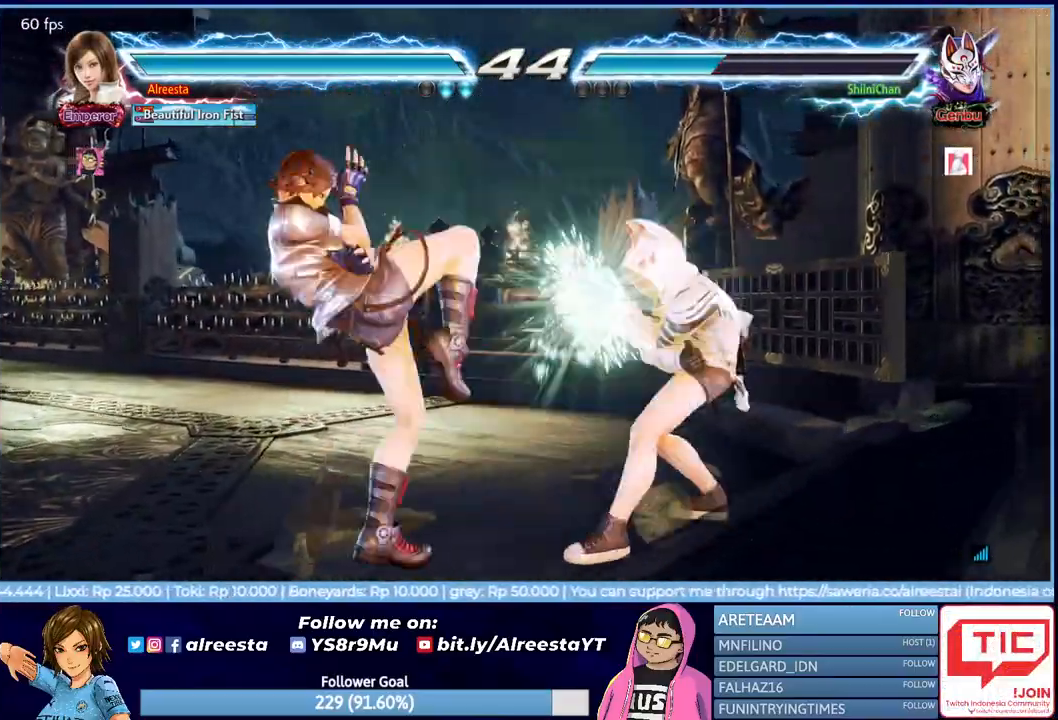
{"buttons": [], "events": [[67, "TRIANGLE", "down"], [200, "TRIANGLE", "up"]]}
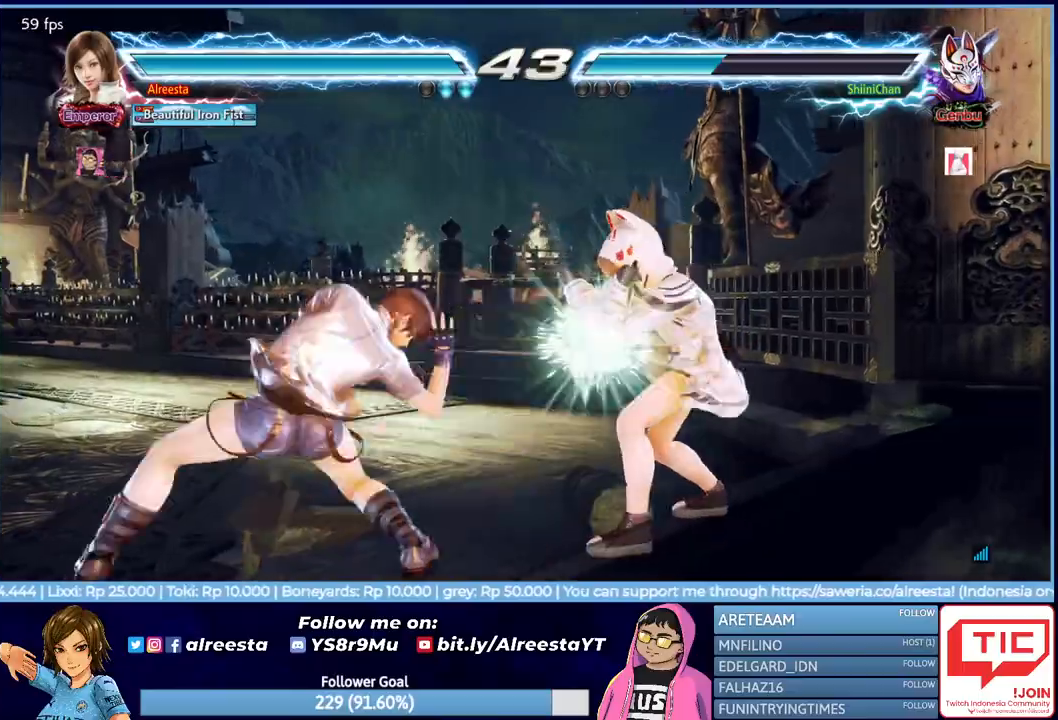
{"buttons": [], "events": [[17, "CROSS", "down"], [150, "CROSS", "up"]]}
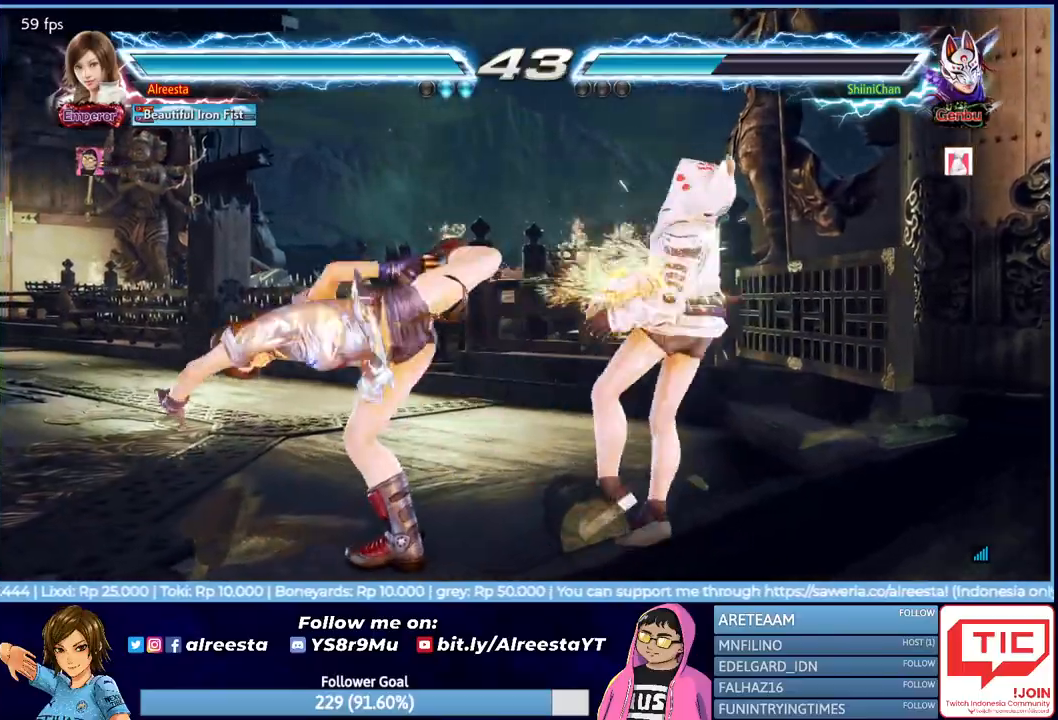
{"buttons": ["DPAD_LEFT"], "events": [[183, "DPAD_LEFT", "down"], [367, "DPAD_LEFT", "up"], [450, "DPAD_LEFT", "down"]]}
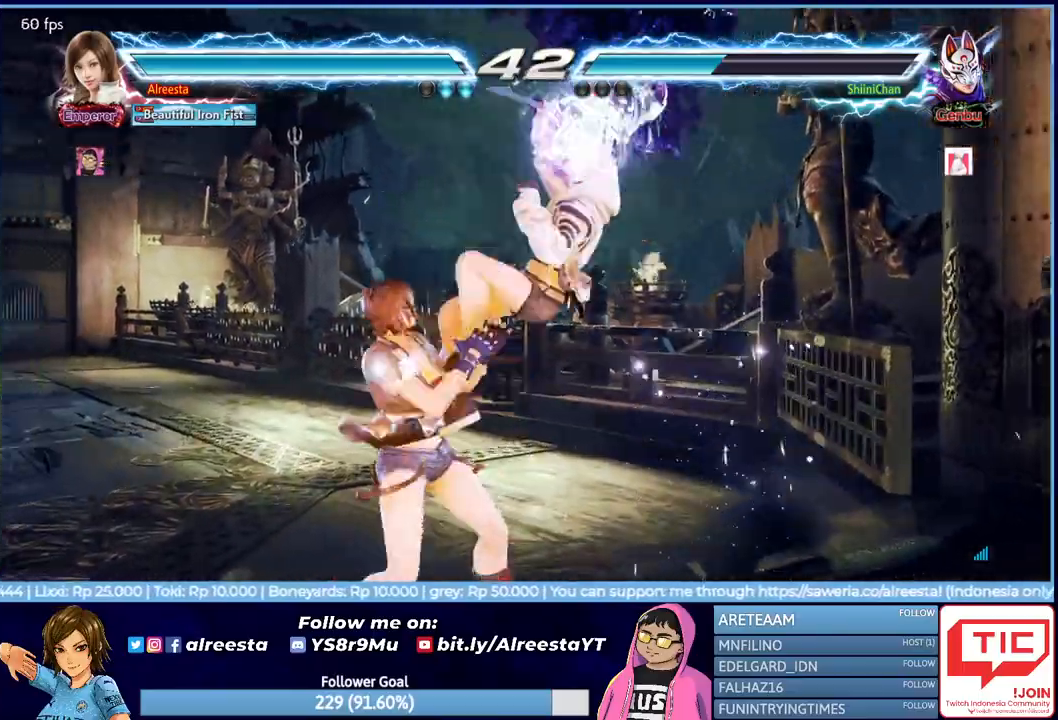
{"buttons": [], "events": [[450, "DPAD_LEFT", "up"]]}
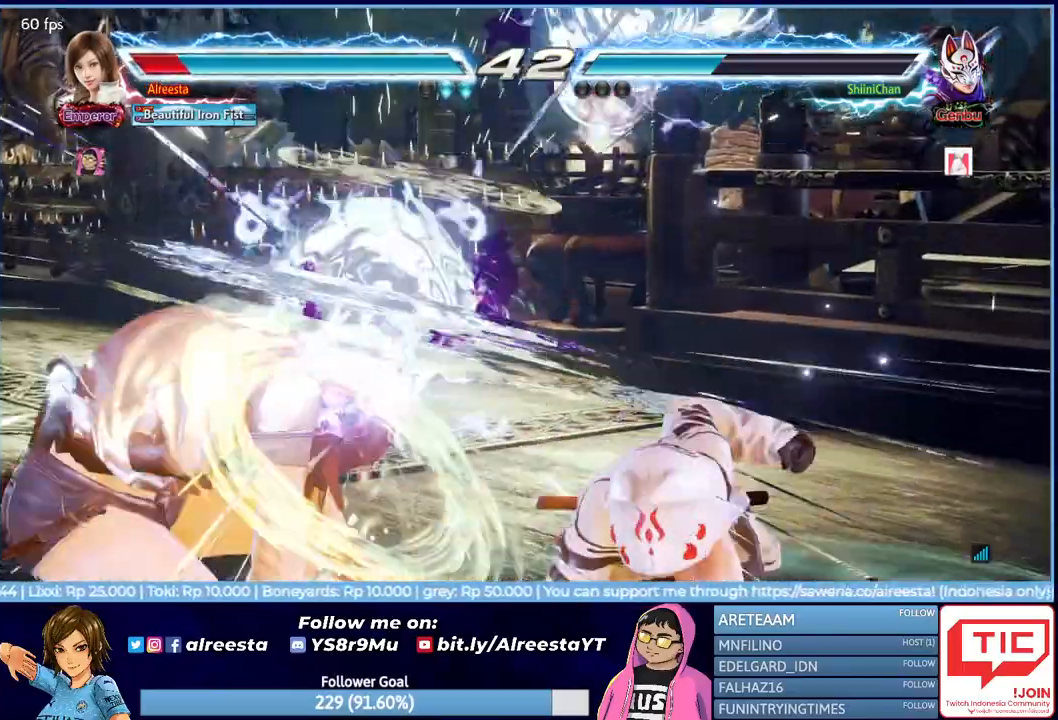
{"buttons": [], "events": []}
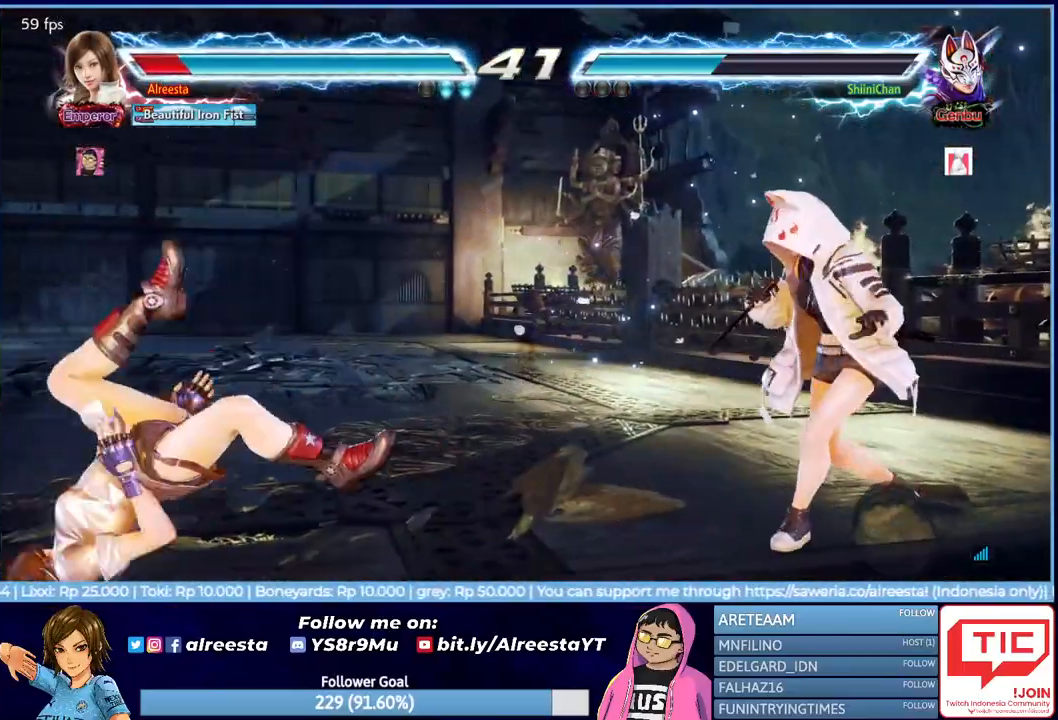
{"buttons": ["L2"], "events": [[350, "L2", "down"]]}
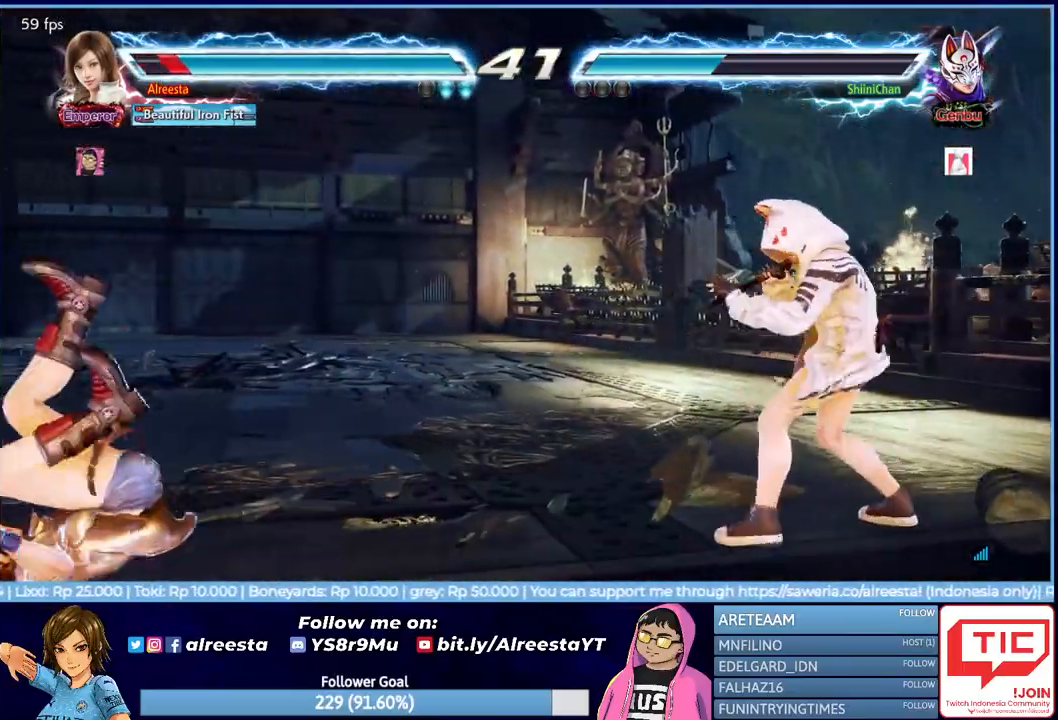
{"buttons": ["DPAD_LEFT"], "events": [[17, "L2", "up"], [383, "DPAD_LEFT", "down"]]}
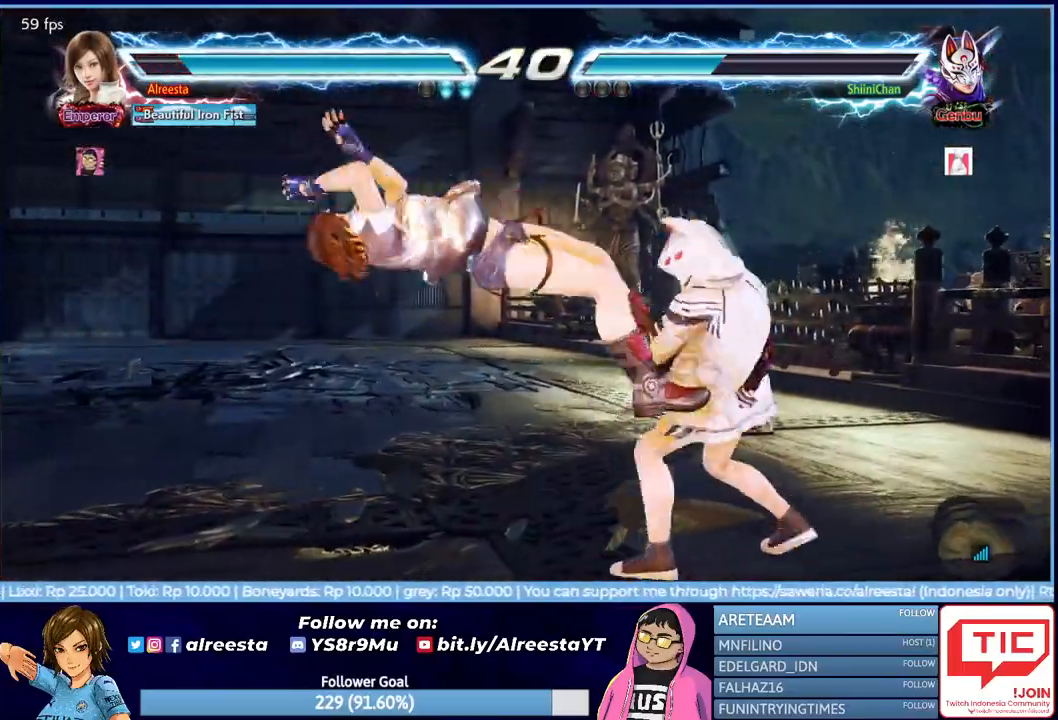
{"buttons": ["DPAD_LEFT"], "events": []}
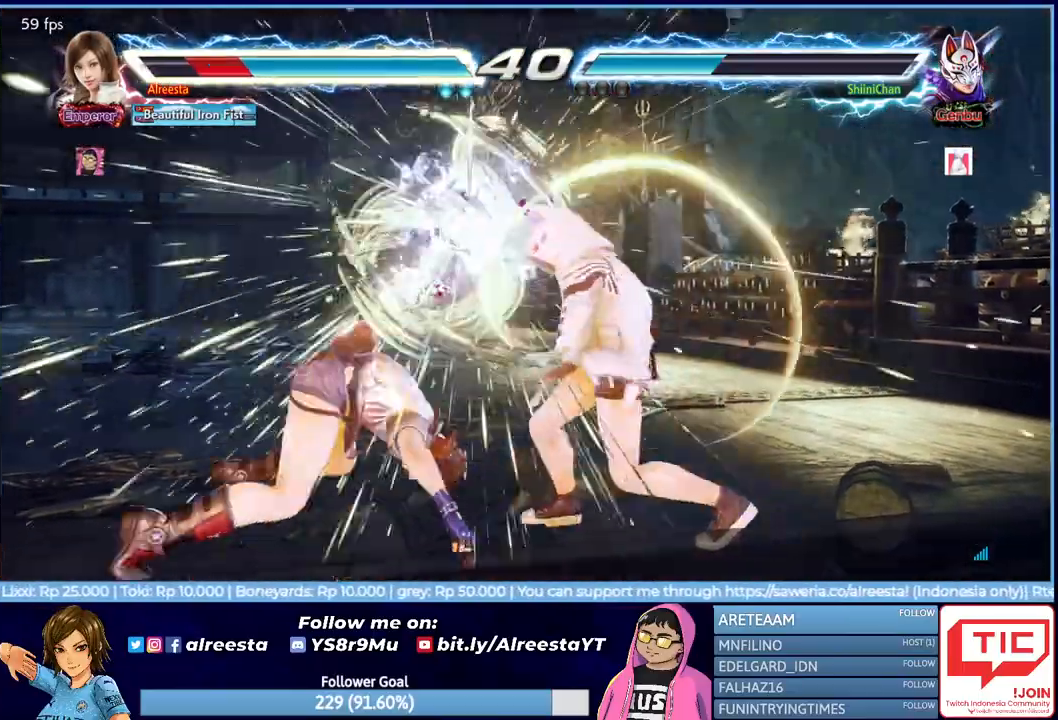
{"buttons": ["DPAD_UP"], "events": [[317, "DPAD_LEFT", "up"], [500, "DPAD_UP", "down"]]}
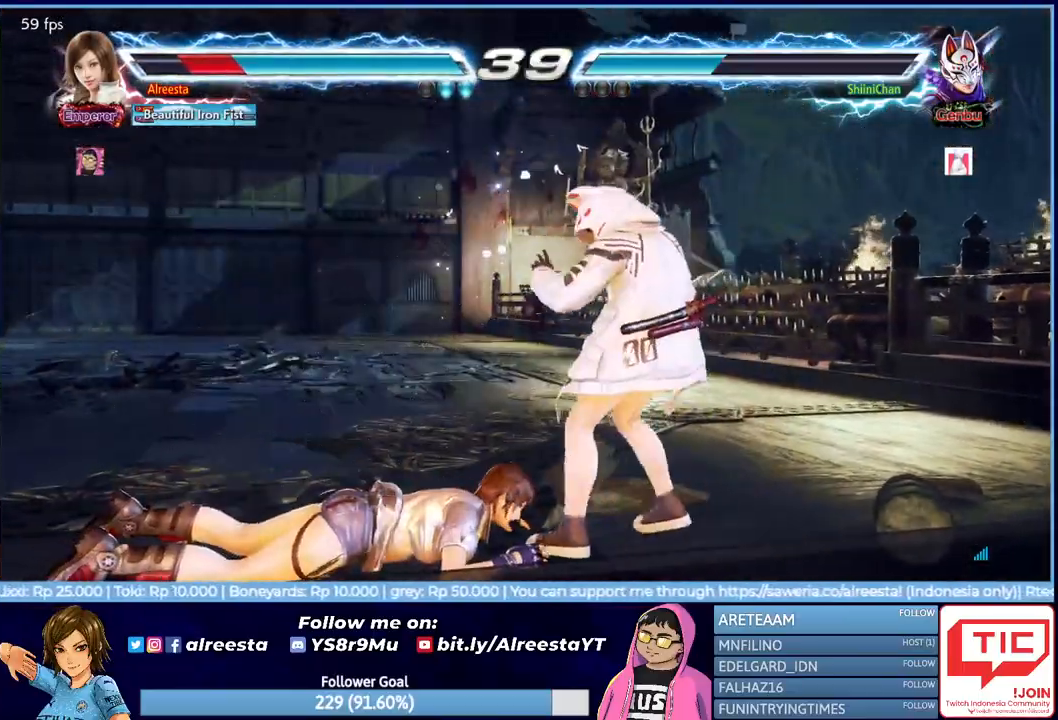
{"buttons": ["DPAD_LEFT"], "events": [[133, "DPAD_UP", "up"], [200, "DPAD_LEFT", "down"], [300, "DPAD_LEFT", "up"], [367, "DPAD_LEFT", "down"]]}
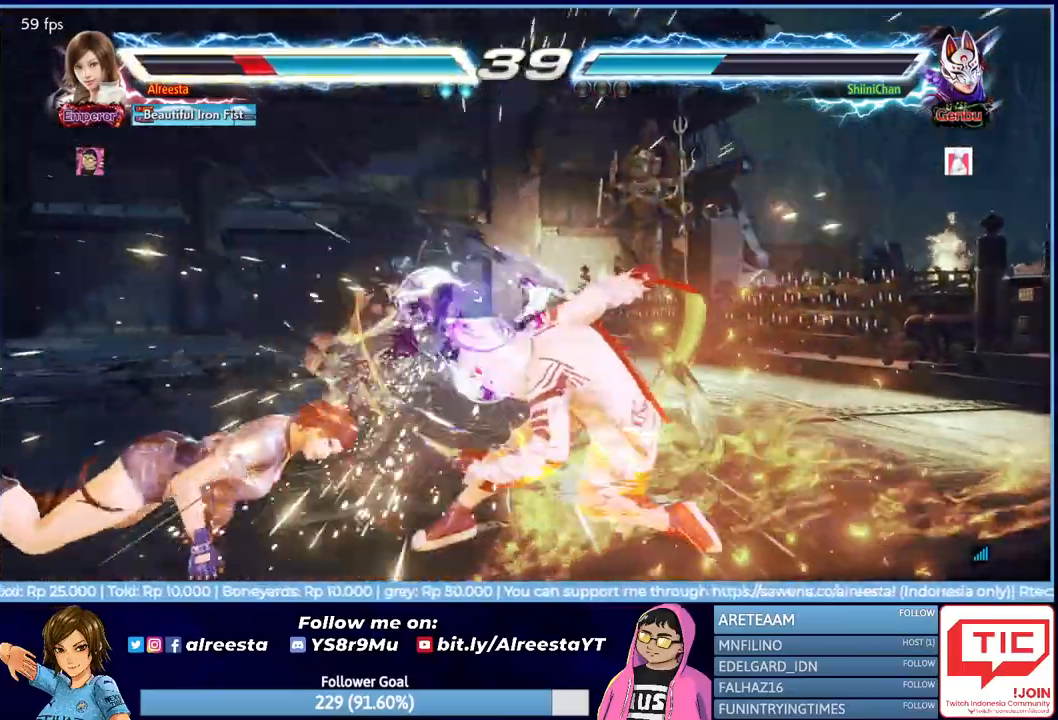
{"buttons": ["DPAD_LEFT"], "events": [[250, "DPAD_LEFT", "up"], [300, "DPAD_LEFT", "down"]]}
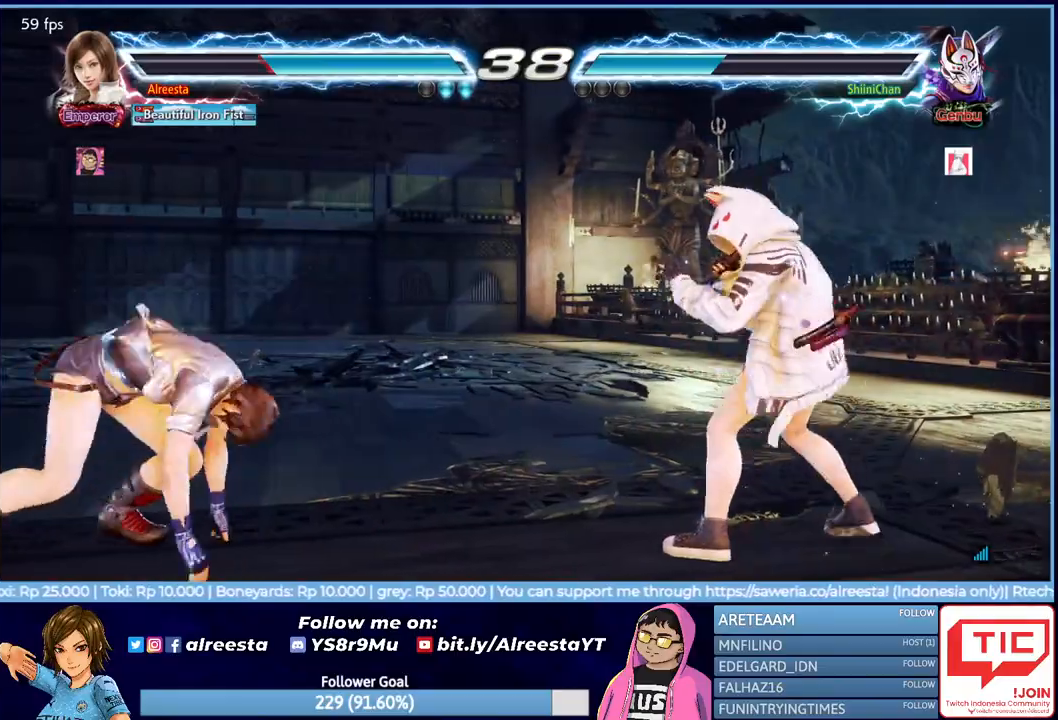
{"buttons": [], "events": [[67, "DPAD_LEFT", "up"], [217, "DPAD_LEFT", "down"], [317, "DPAD_LEFT", "up"], [367, "DPAD_LEFT", "down"], [467, "DPAD_LEFT", "up"]]}
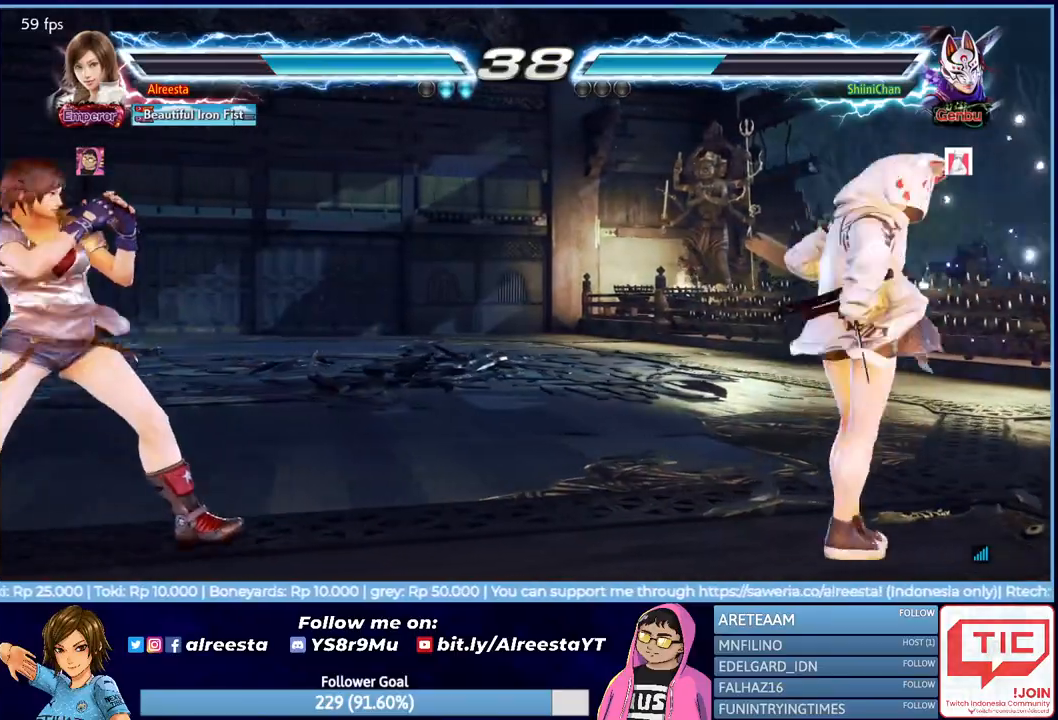
{"buttons": ["DPAD_UP"], "events": [[33, "DPAD_DOWN", "down"], [117, "DPAD_DOWN", "up"], [200, "DPAD_LEFT", "down"], [250, "DPAD_LEFT", "up"], [300, "DPAD_LEFT", "down"], [383, "DPAD_LEFT", "up"], [467, "DPAD_UP", "down"]]}
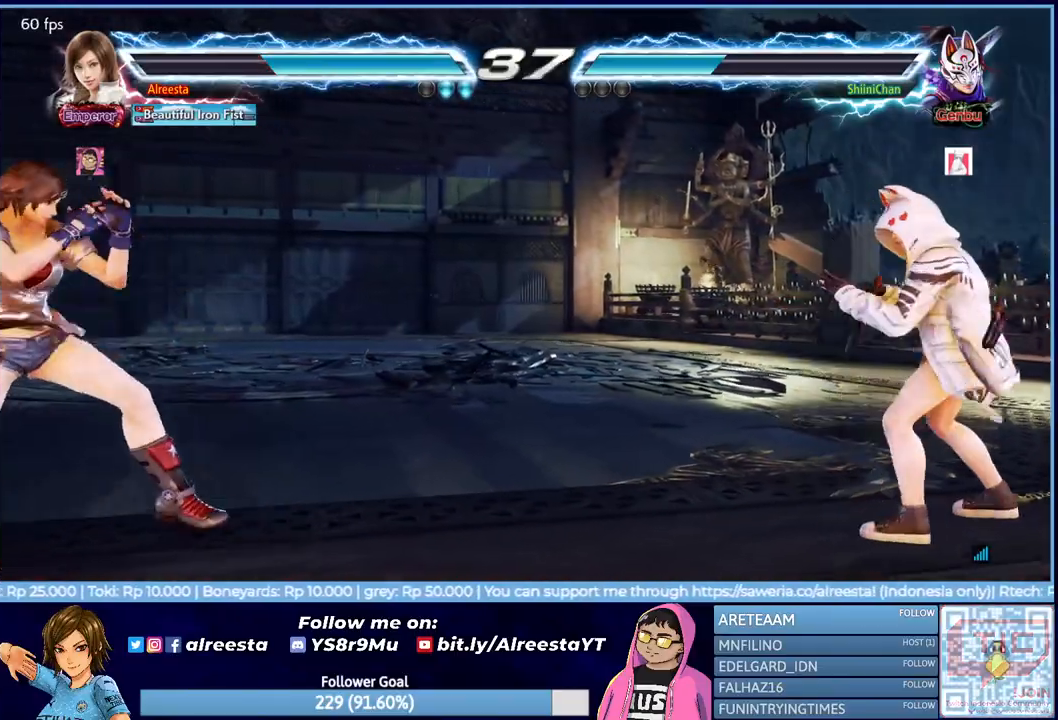
{"buttons": [], "events": [[17, "DPAD_UP", "up"], [150, "DPAD_LEFT", "down"], [233, "DPAD_LEFT", "up"], [283, "DPAD_LEFT", "down"], [367, "DPAD_LEFT", "up"], [417, "DPAD_DOWN", "down"], [483, "DPAD_DOWN", "up"]]}